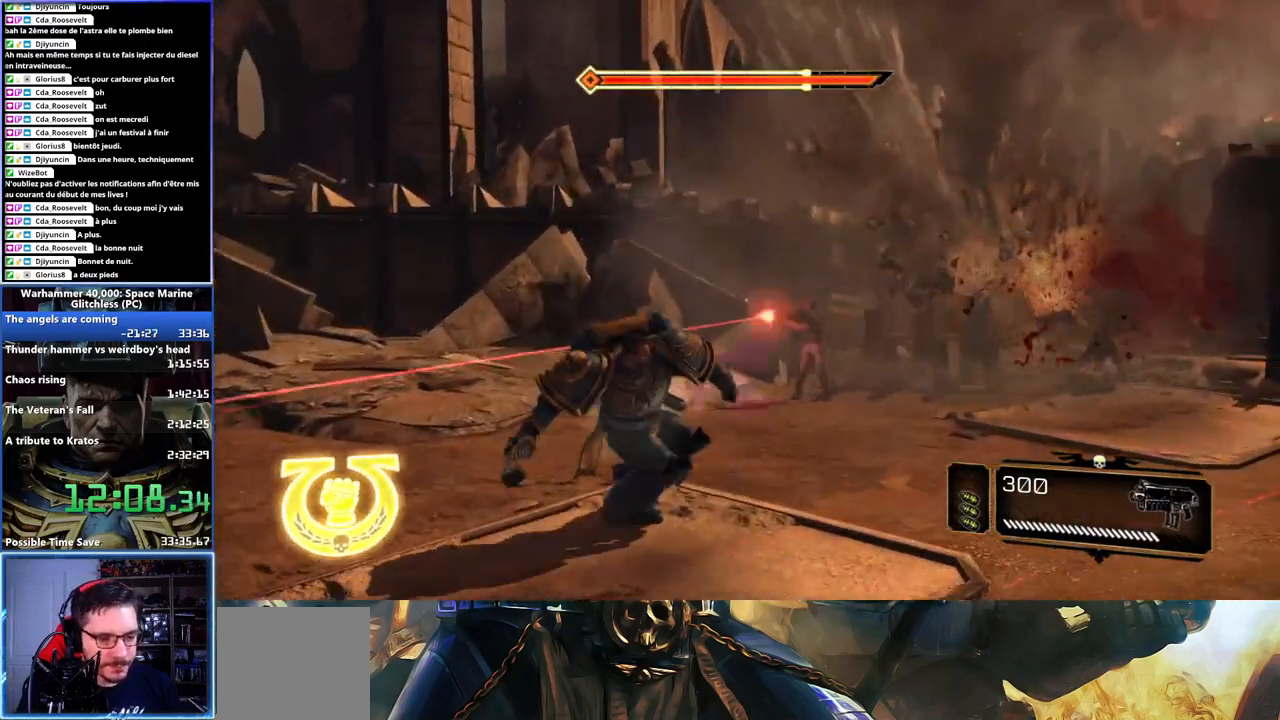
Gameplay with a controller (Xbox layout); each line is a JSON object with the inputs held at the frame after it (dt_ms = milliseconds from this image to that frame). "events" lists button and stick changes between this image and that frame as [ms after this image, input, new state], when the widget could be followed in between.
{"dt_ms": 500, "buttons": [], "left_stick": "up-right", "right_stick": "down-right", "events": [[250, "right_stick", "center"], [433, "right_stick", "down-right"]]}
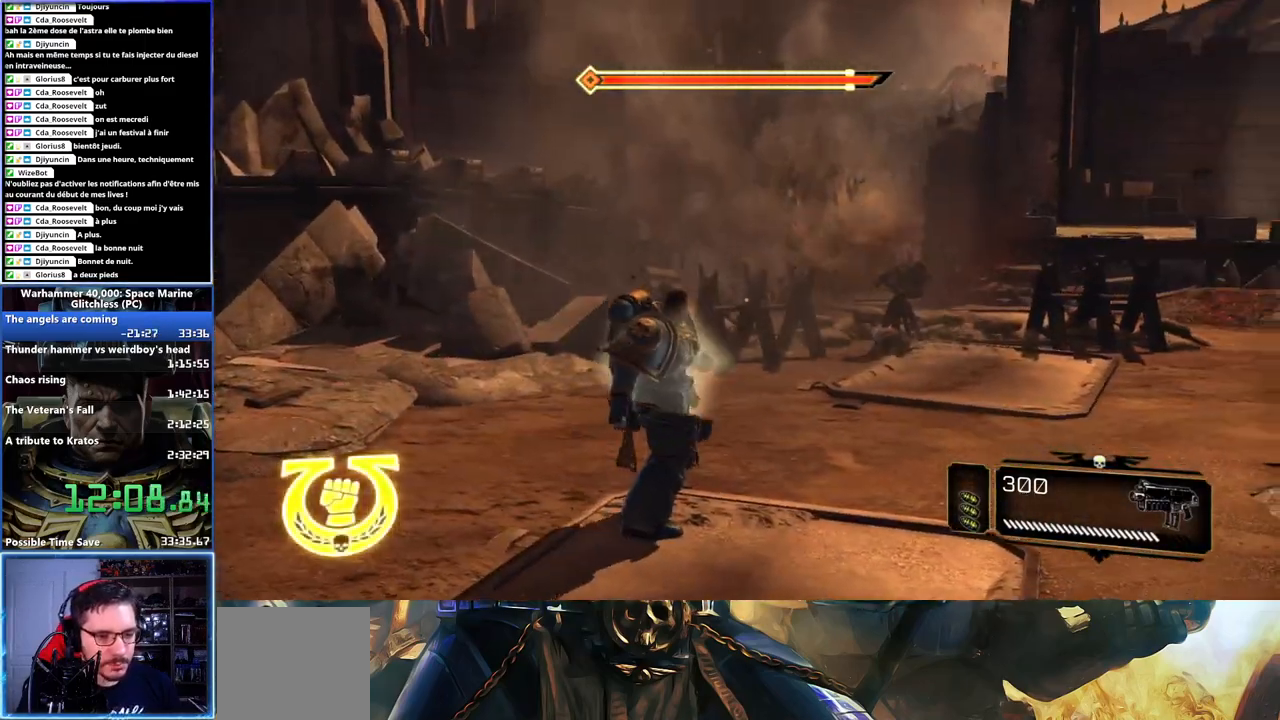
{"dt_ms": 500, "buttons": ["L3"], "left_stick": "up-right", "right_stick": "center", "events": [[233, "right_stick", "center"], [317, "L3", "down"]]}
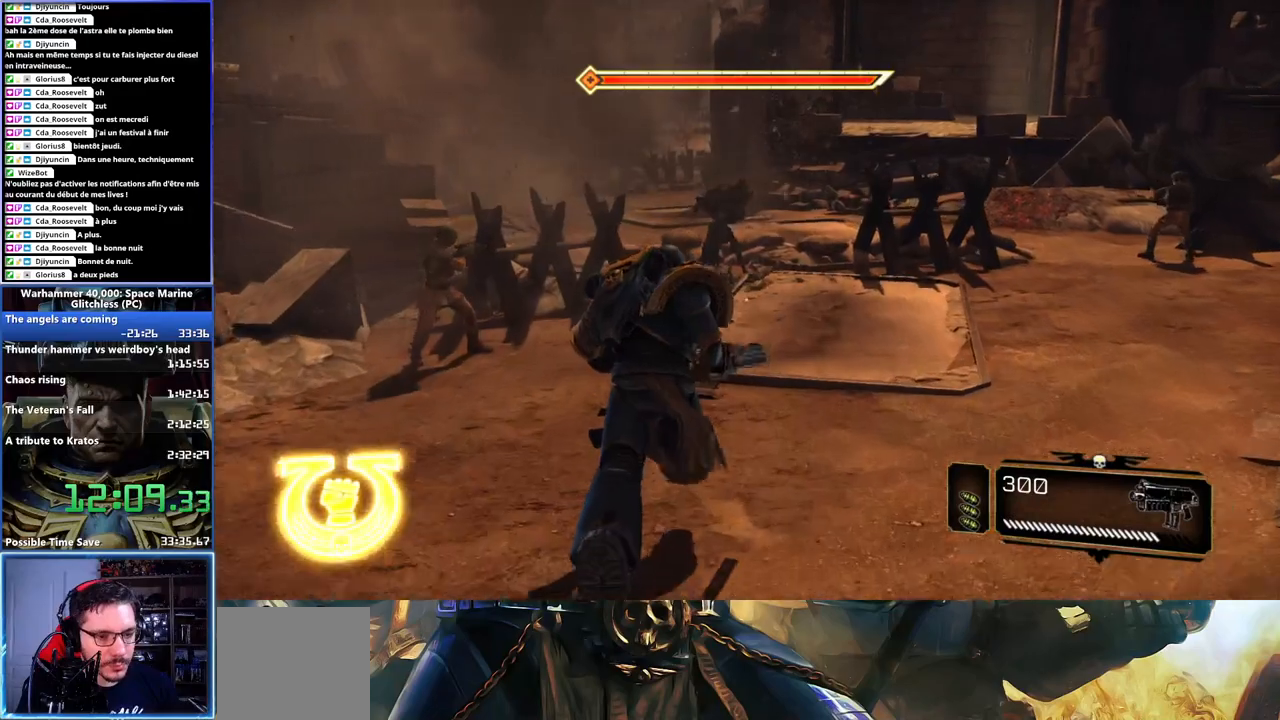
{"dt_ms": 500, "buttons": [], "left_stick": "up-right", "right_stick": "center", "events": [[217, "right_stick", "right"], [300, "L3", "up"], [400, "right_stick", "center"]]}
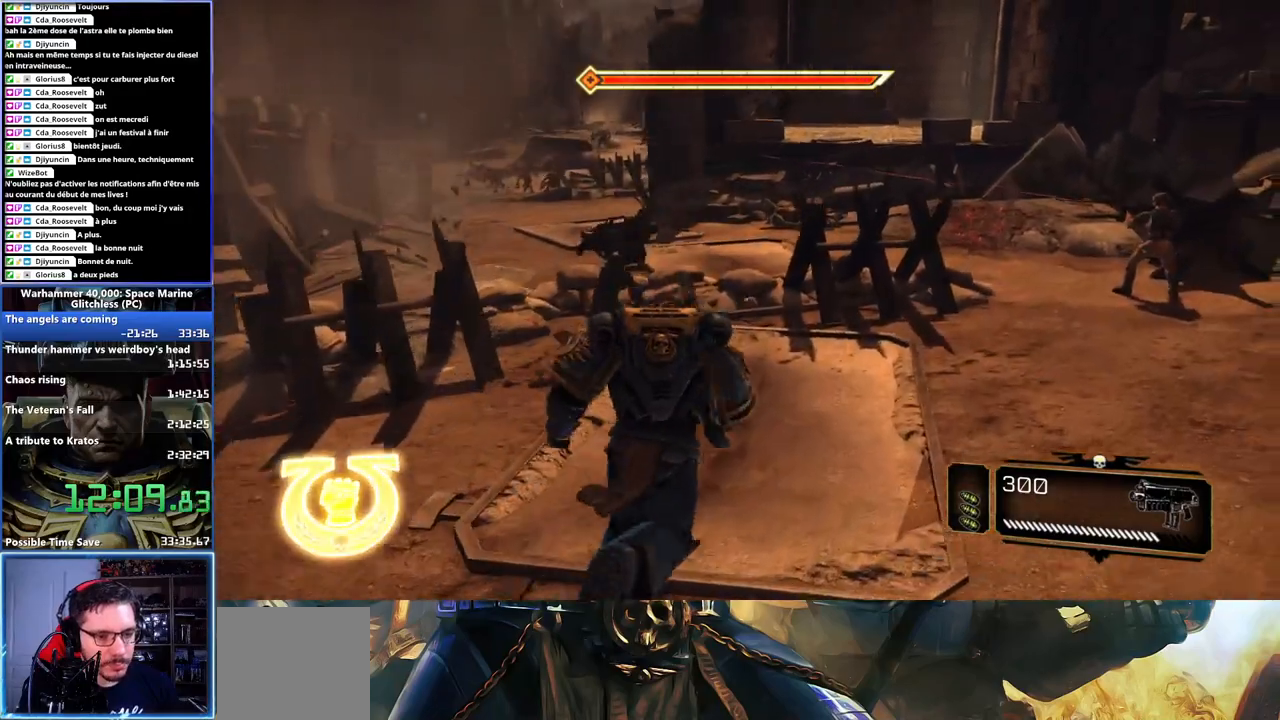
{"dt_ms": 500, "buttons": [], "left_stick": "up", "right_stick": "center", "events": [[33, "left_stick", "up"], [267, "right_stick", "left"], [467, "right_stick", "center"]]}
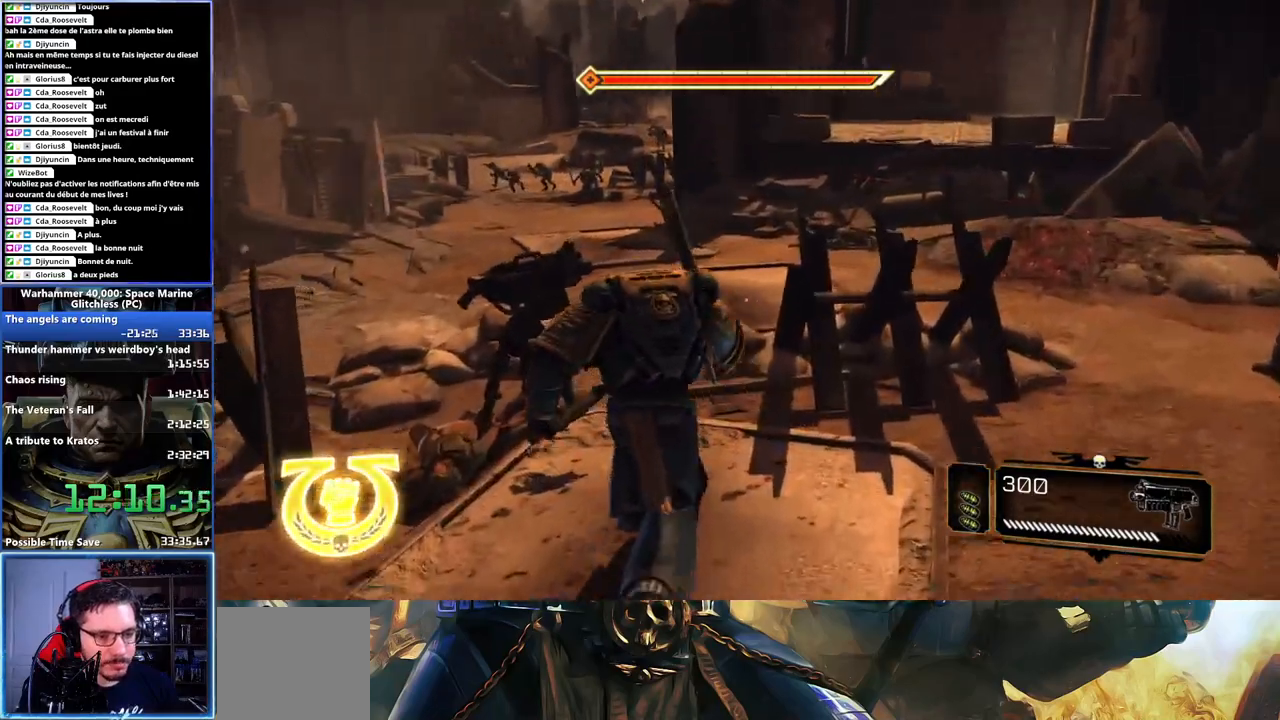
{"dt_ms": 500, "buttons": ["A", "X", "L2"], "left_stick": "up", "right_stick": "center", "events": [[67, "L3", "down"], [117, "X", "down"], [117, "left_stick", "up-left"], [217, "X", "up"], [283, "X", "down"], [300, "L3", "up"], [317, "left_stick", "up"], [367, "A", "down"], [417, "L2", "down"], [433, "X", "up"], [450, "A", "up"], [500, "A", "down"], [500, "X", "down"]]}
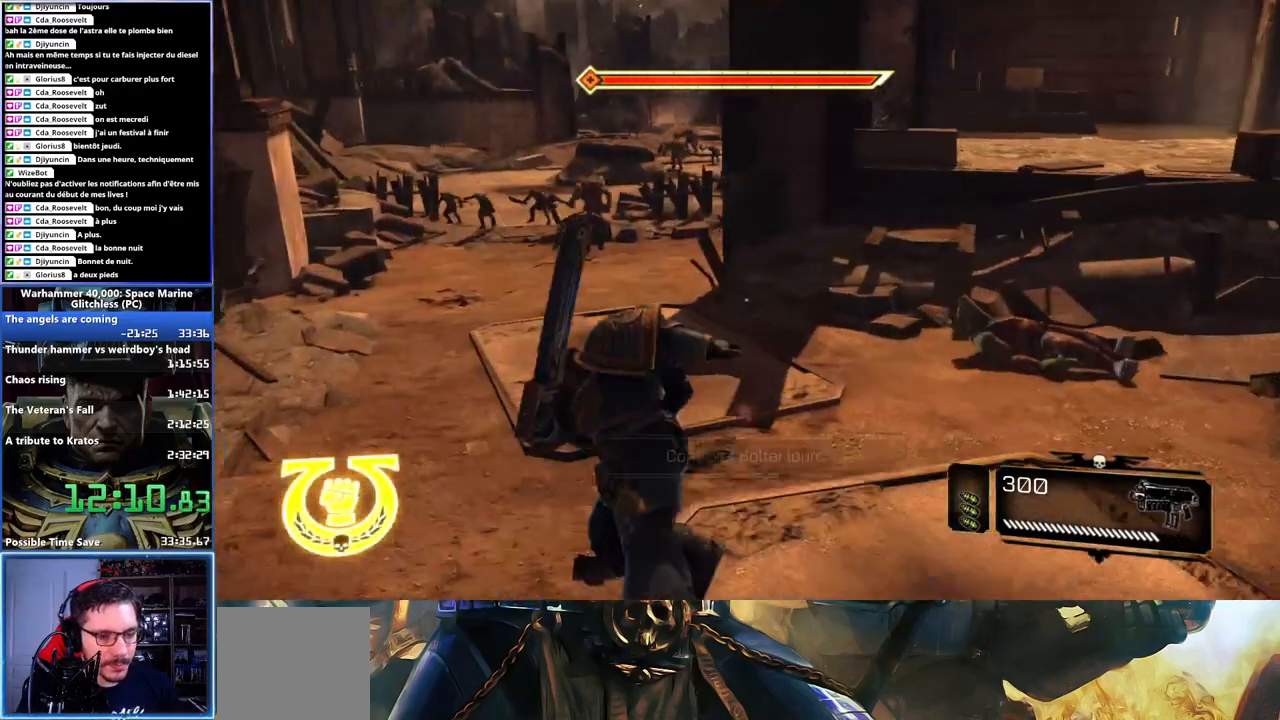
{"dt_ms": 500, "buttons": [], "left_stick": "up", "right_stick": "down-left", "events": [[67, "X", "up"], [117, "X", "down"], [150, "L2", "up"], [183, "X", "up"], [200, "A", "up"], [333, "right_stick", "down-left"]]}
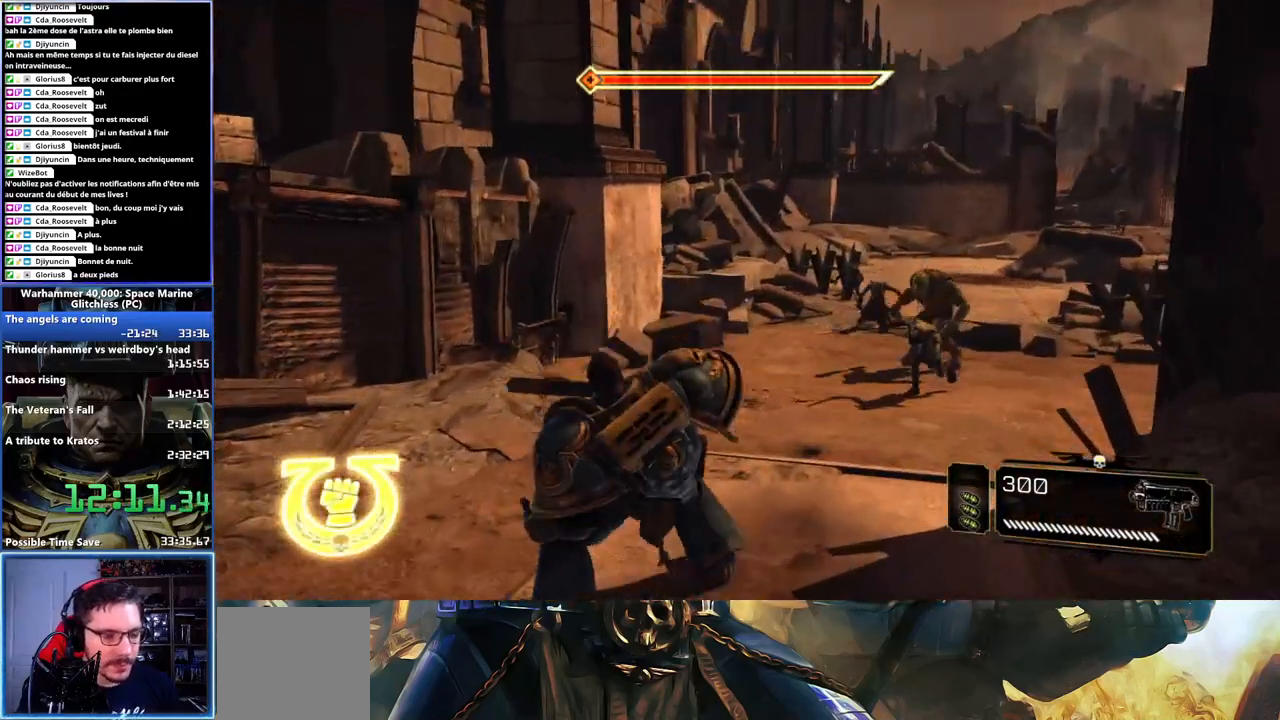
{"dt_ms": 500, "buttons": [], "left_stick": "up-right", "right_stick": "right", "events": [[17, "right_stick", "center"], [117, "left_stick", "up-right"], [183, "right_stick", "right"]]}
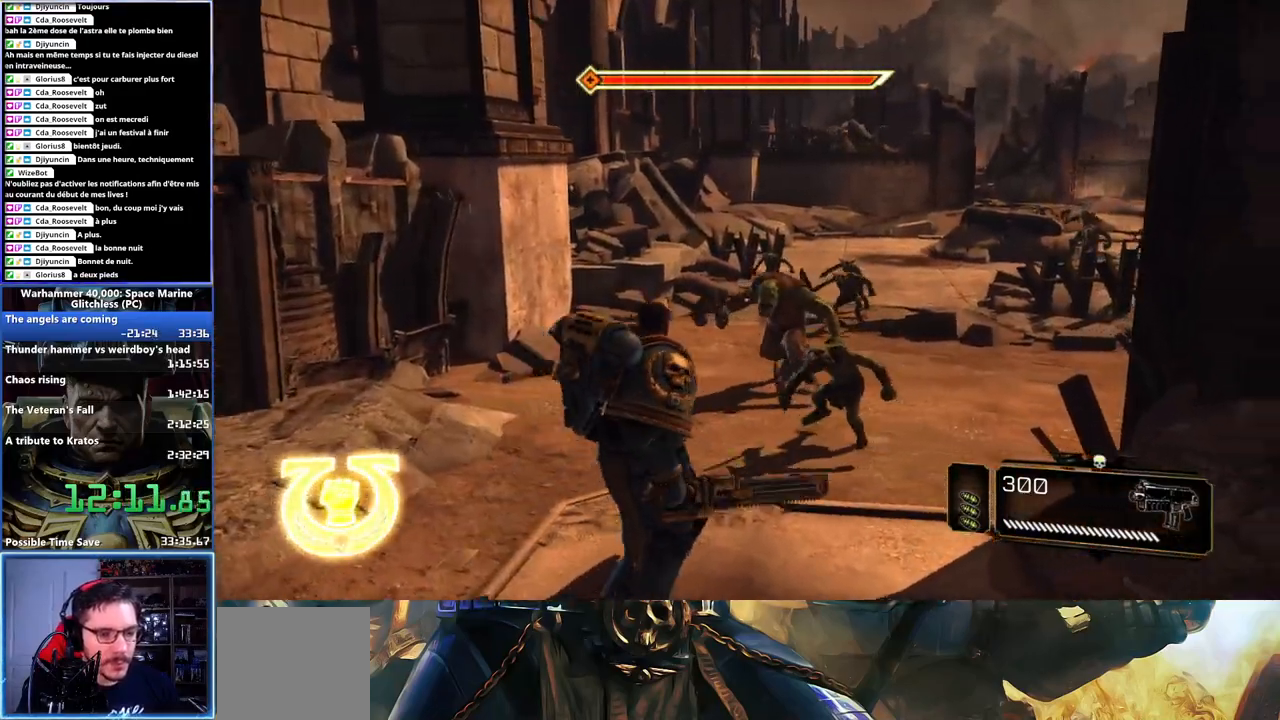
{"dt_ms": 500, "buttons": ["L3"], "left_stick": "up", "right_stick": "center", "events": [[250, "left_stick", "up"], [283, "L3", "down"], [283, "right_stick", "center"]]}
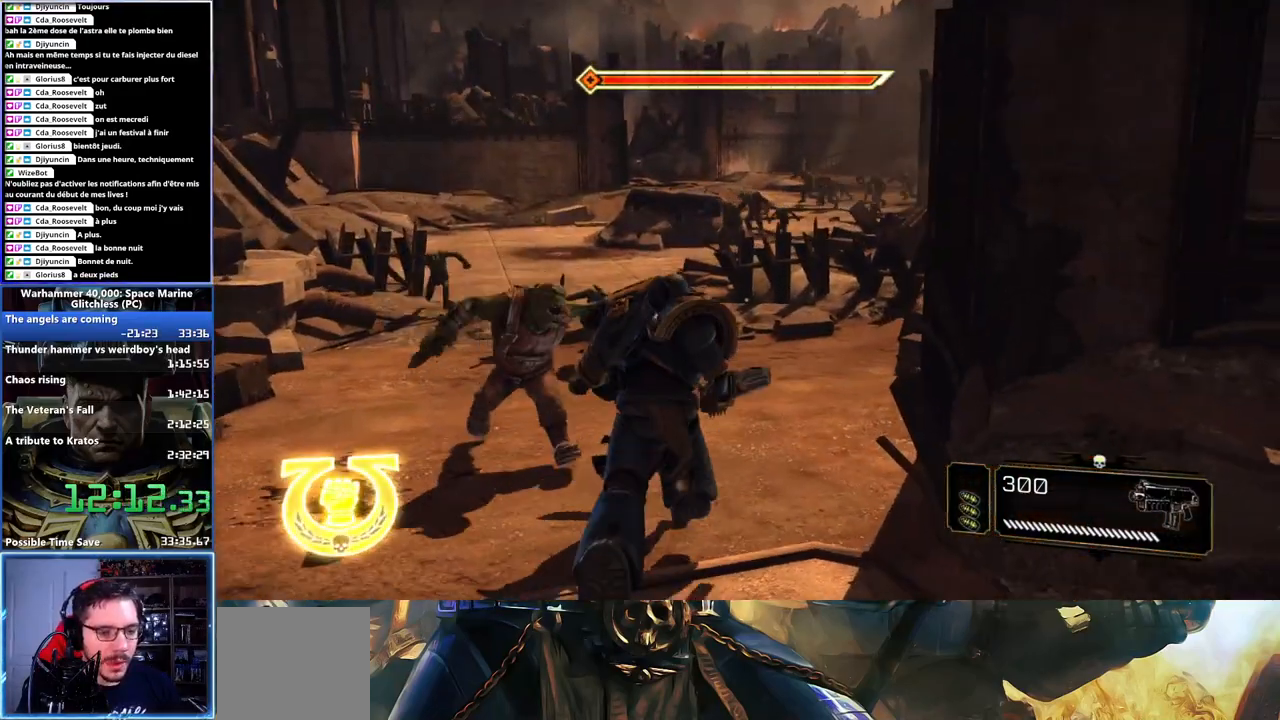
{"dt_ms": 1000, "buttons": [], "left_stick": "up-left", "right_stick": "down-right"}
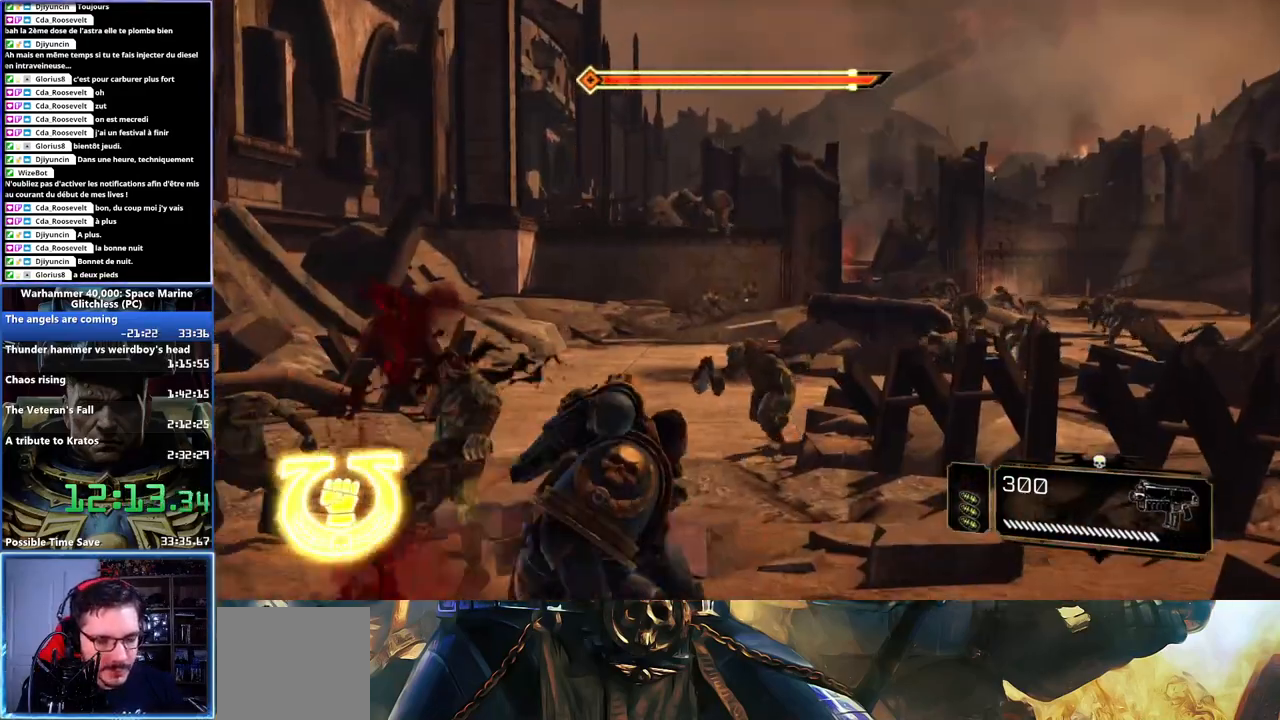
{"dt_ms": 500, "buttons": ["L3"], "left_stick": "up", "right_stick": "center", "events": [[33, "left_stick", "left"], [300, "left_stick", "up"], [300, "right_stick", "center"], [433, "L3", "down"]]}
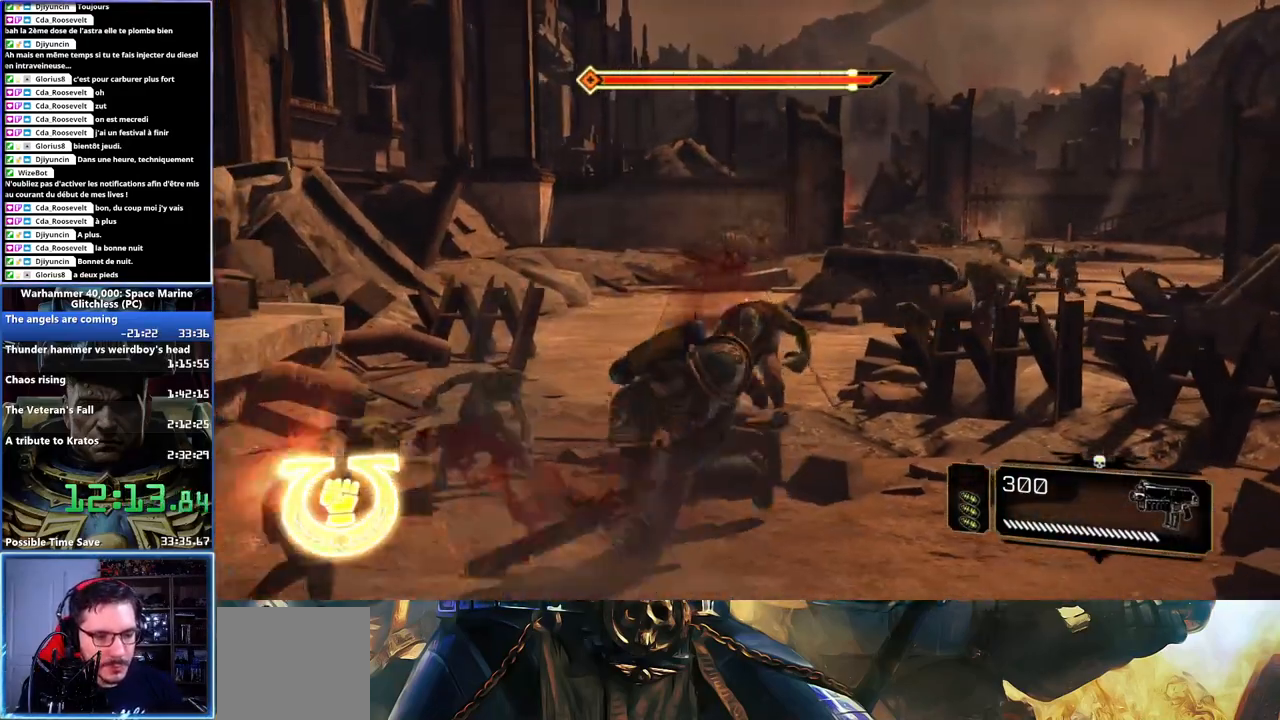
{"dt_ms": 1000, "buttons": ["L3"], "left_stick": "up", "right_stick": "center"}
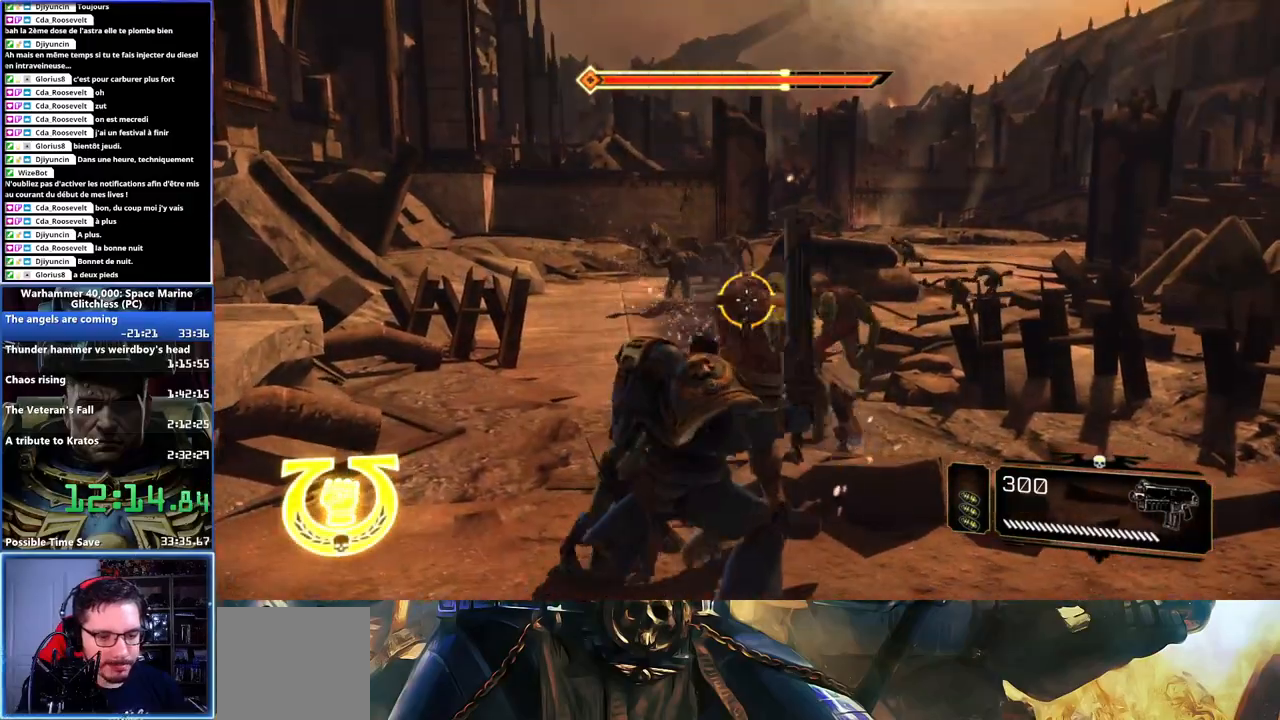
{"dt_ms": 1000, "buttons": [], "left_stick": "up-left", "right_stick": "center"}
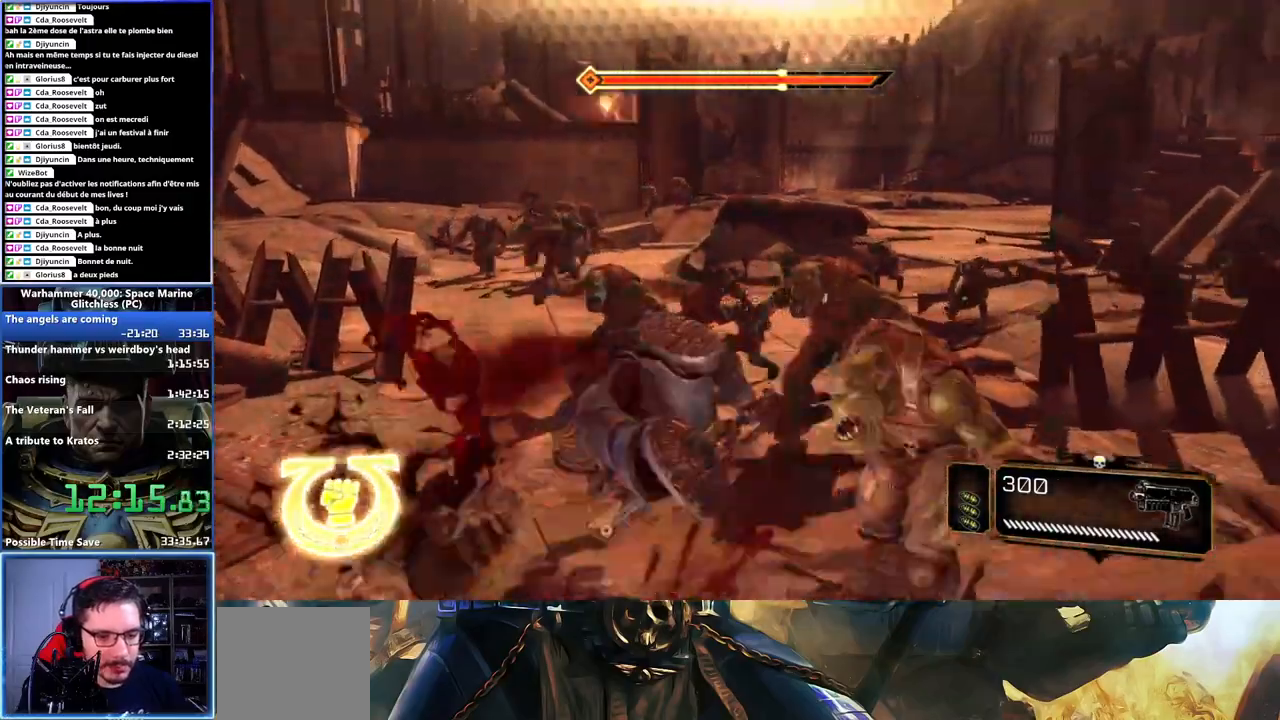
{"dt_ms": 500, "buttons": [], "left_stick": "up-right", "right_stick": "right", "events": [[17, "A", "down"], [83, "A", "up"], [150, "left_stick", "up-right"], [233, "right_stick", "right"]]}
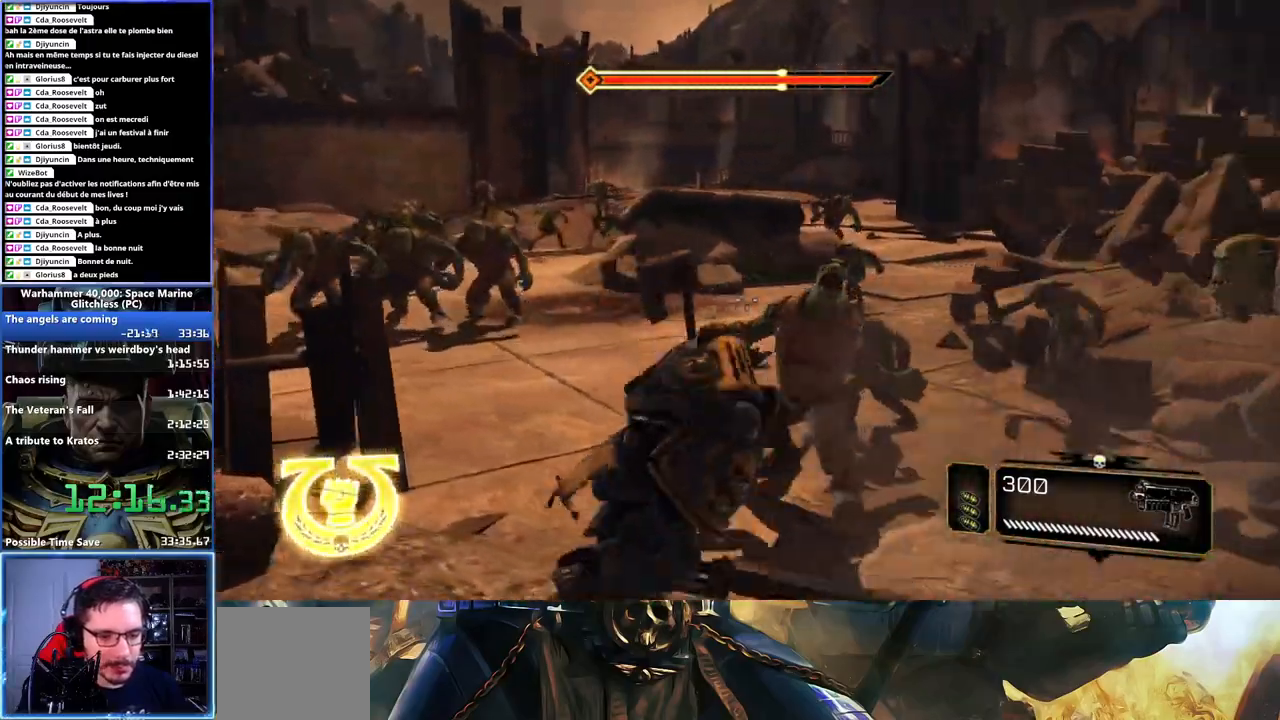
{"dt_ms": 500, "buttons": ["A"], "left_stick": "up", "right_stick": "center", "events": [[67, "left_stick", "up"], [200, "right_stick", "center"], [450, "A", "down"]]}
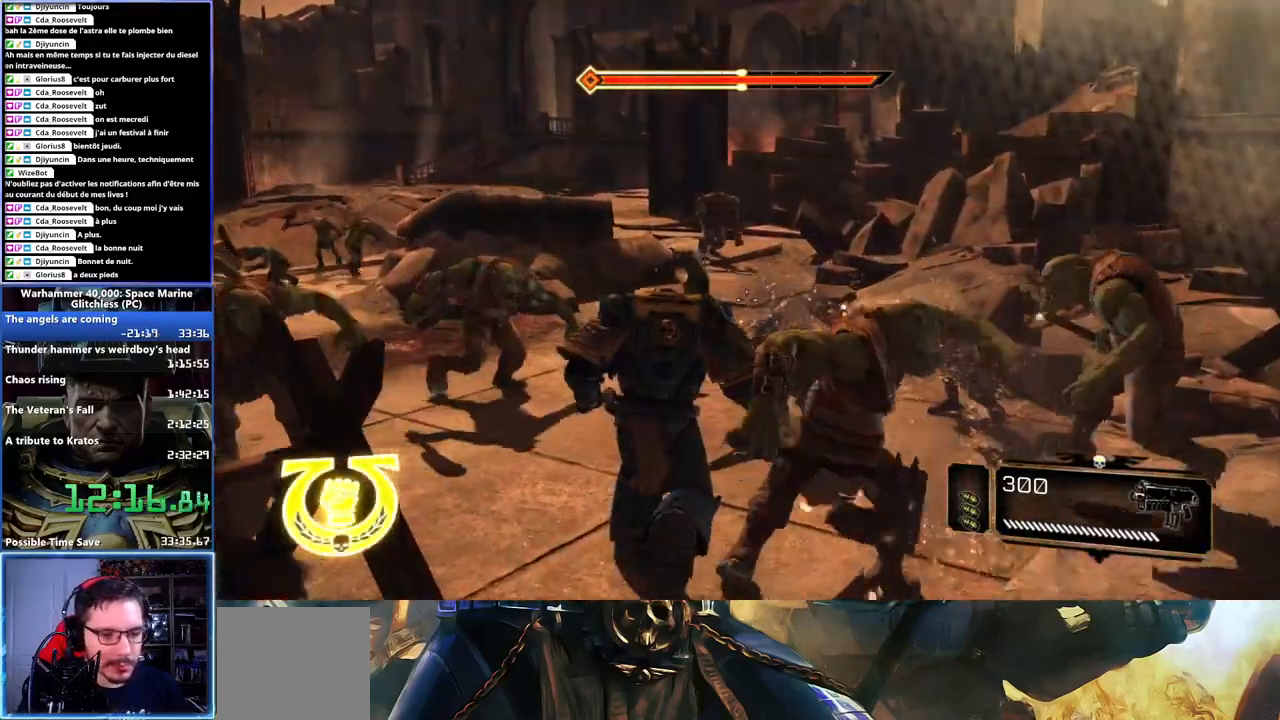
{"dt_ms": 500, "buttons": ["A"], "left_stick": "up", "right_stick": "center", "events": [[33, "A", "up"], [83, "A", "down"], [150, "A", "up"], [200, "A", "down"], [267, "A", "up"], [333, "A", "down"], [400, "A", "up"], [450, "A", "down"]]}
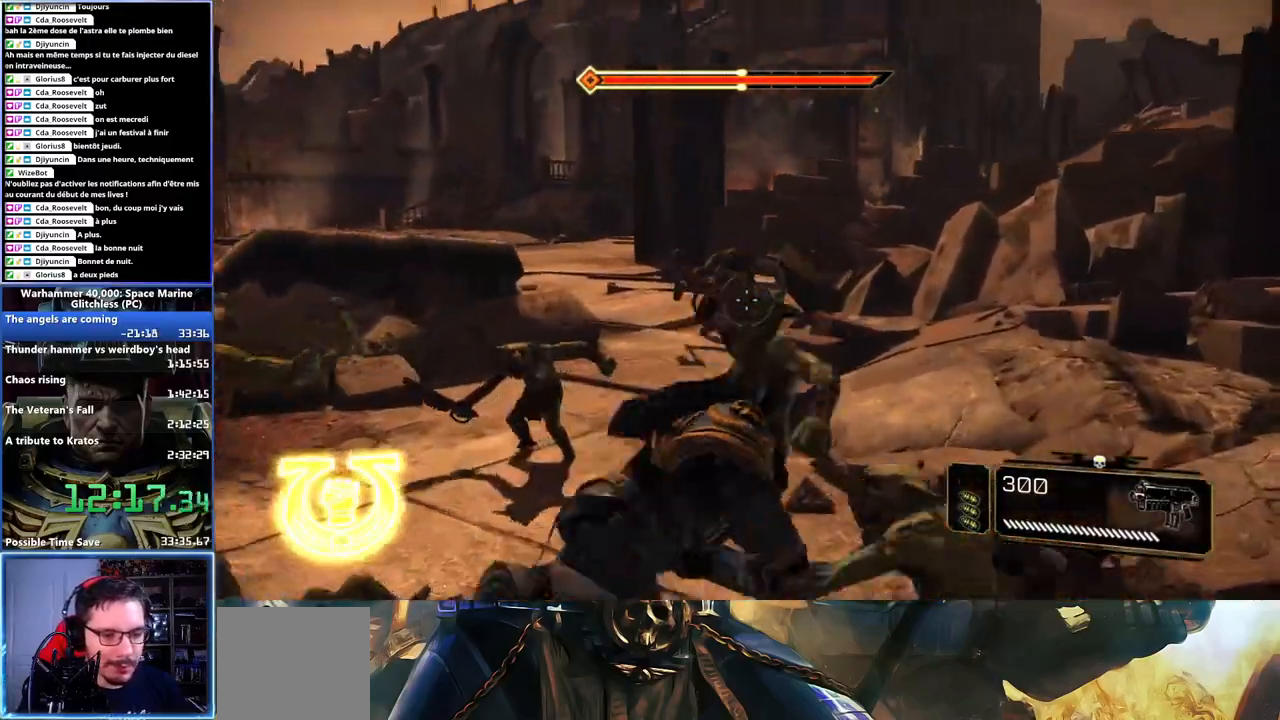
{"dt_ms": 500, "buttons": [], "left_stick": "up-left", "right_stick": "left", "events": [[17, "A", "up"], [33, "left_stick", "up-left"], [83, "A", "down"], [150, "A", "up"], [217, "A", "down"], [283, "A", "up"], [367, "right_stick", "left"]]}
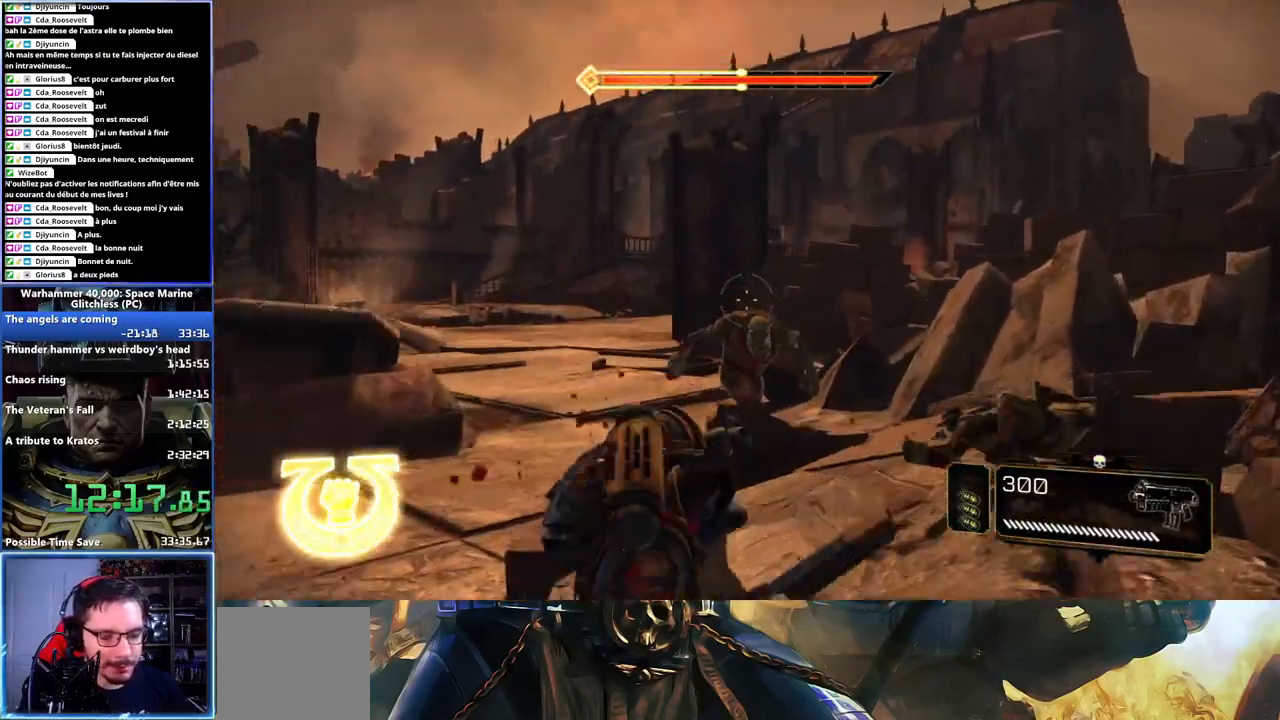
{"dt_ms": 500, "buttons": ["A"], "left_stick": "up-left", "right_stick": "center", "events": [[117, "right_stick", "center"], [450, "A", "down"]]}
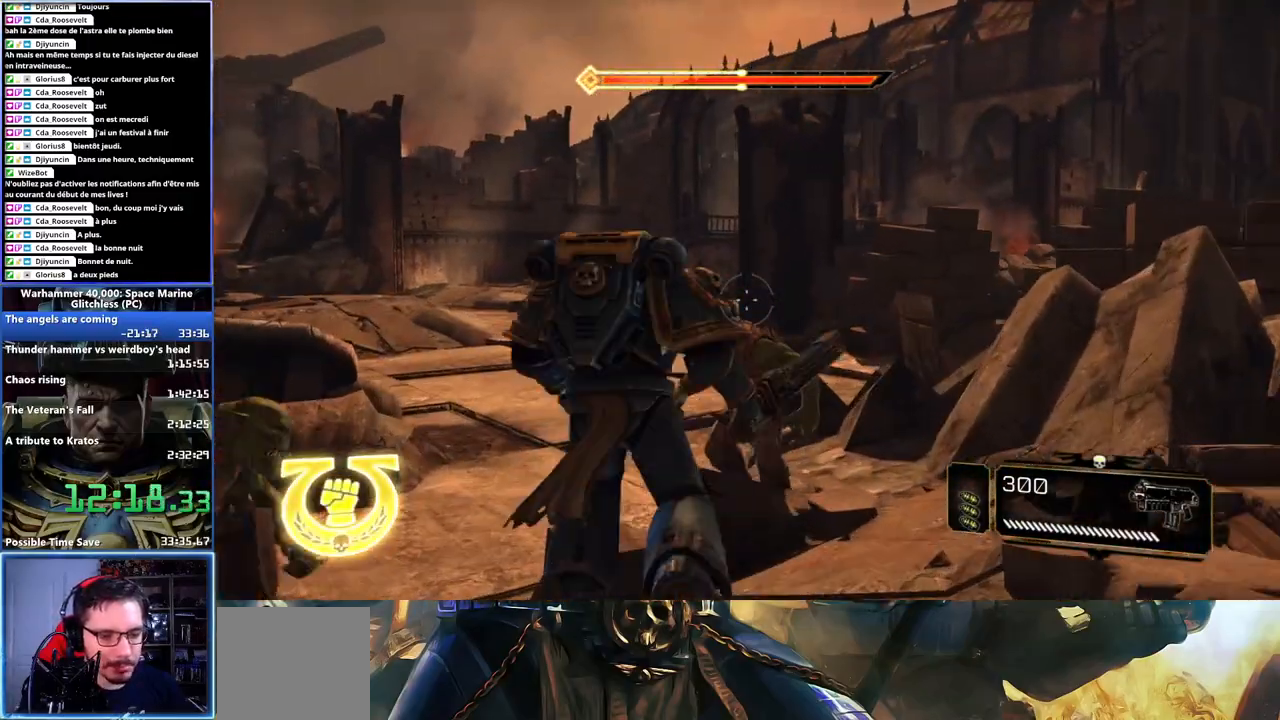
{"dt_ms": 500, "buttons": ["A"], "left_stick": "up", "right_stick": "center", "events": [[50, "A", "up"], [117, "A", "down"], [150, "A", "up"], [200, "A", "down"], [217, "left_stick", "up"], [267, "A", "up"], [350, "A", "down"], [400, "A", "up"], [450, "A", "down"]]}
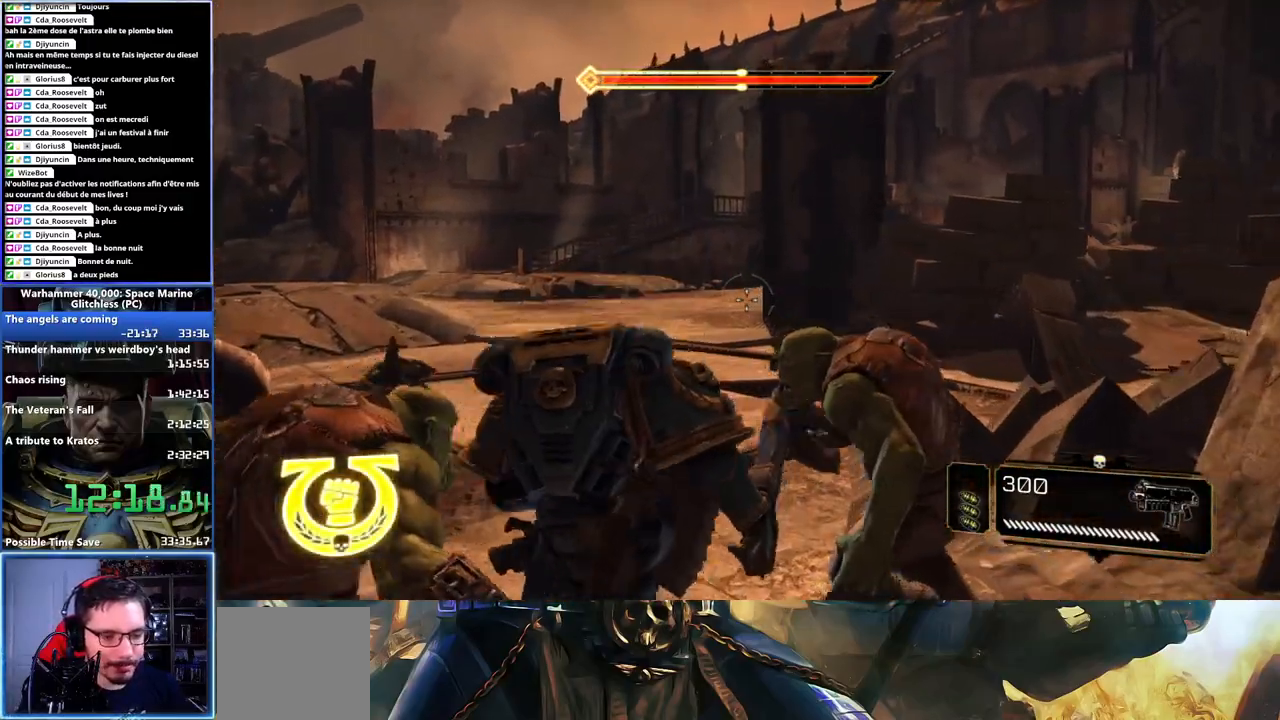
{"dt_ms": 500, "buttons": [], "left_stick": "up", "right_stick": "down-left", "events": [[33, "A", "up"], [83, "A", "down"], [150, "A", "up"], [217, "A", "down"], [283, "A", "up"], [417, "right_stick", "down-left"]]}
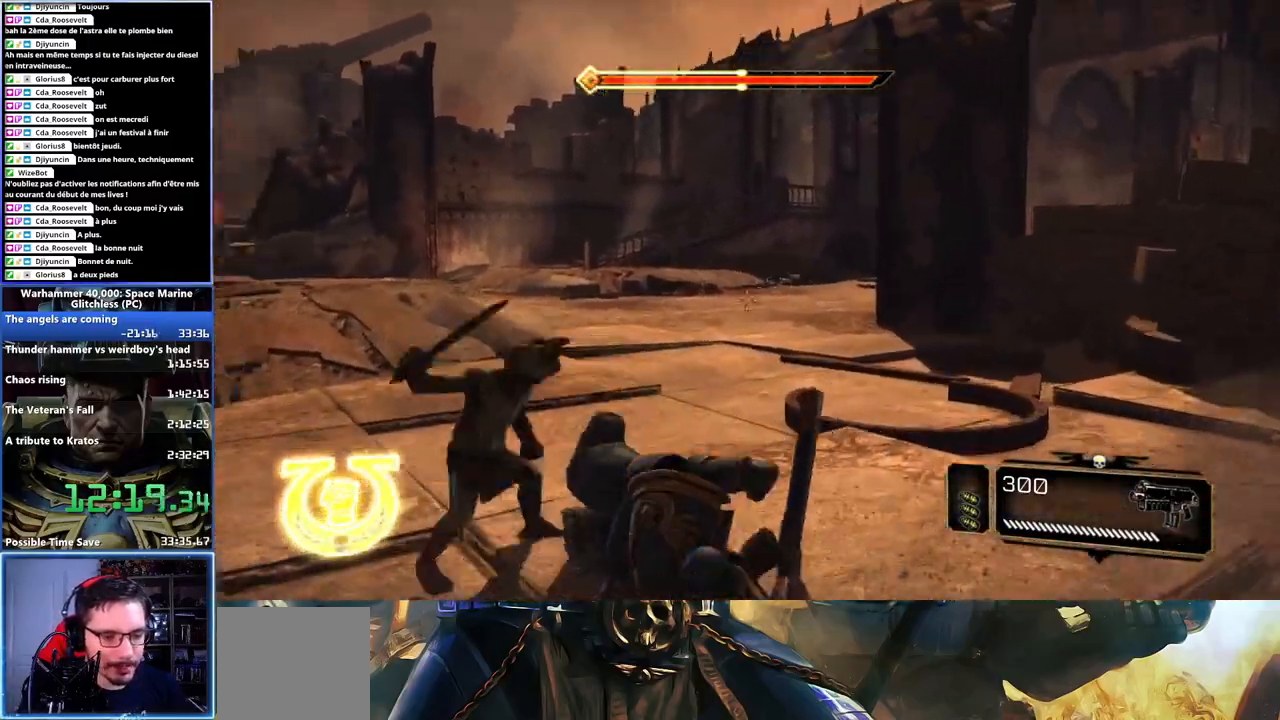
{"dt_ms": 500, "buttons": [], "left_stick": "up-right", "right_stick": "center", "events": [[33, "right_stick", "left"], [150, "left_stick", "up-right"], [150, "right_stick", "center"]]}
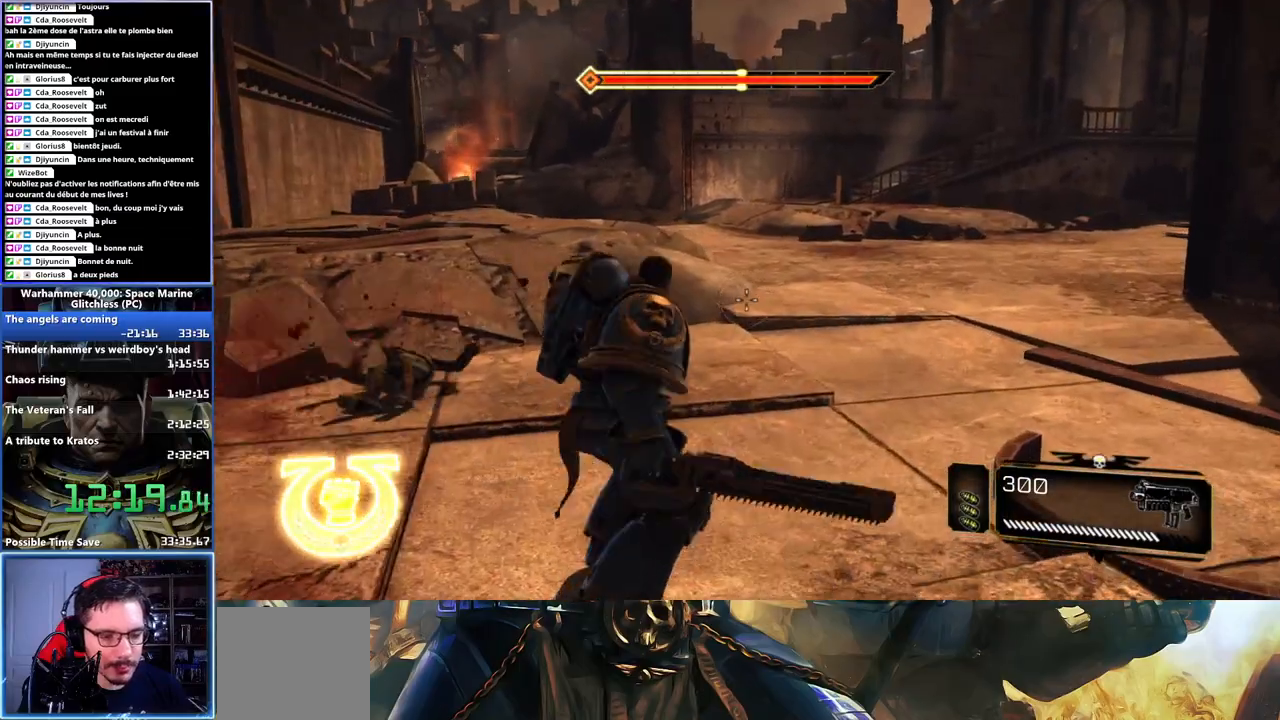
{"dt_ms": 500, "buttons": ["L3"], "left_stick": "up-right", "right_stick": "center", "events": [[50, "L3", "down"]]}
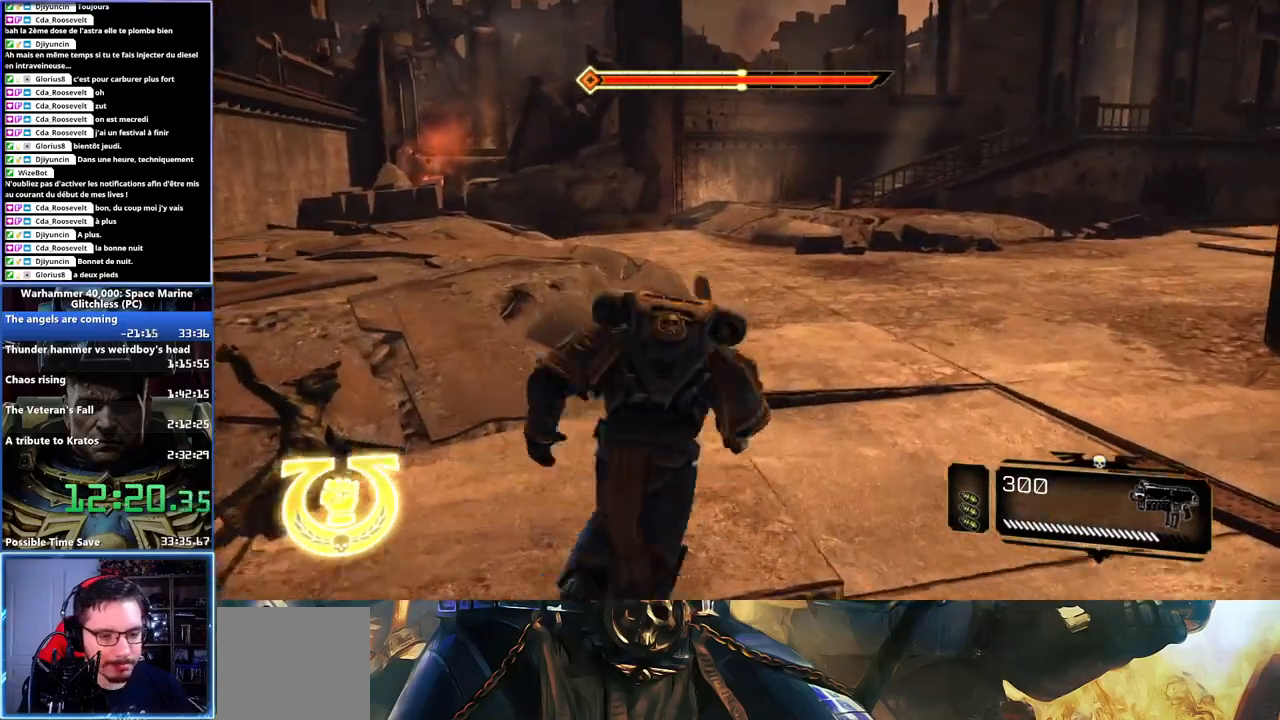
{"dt_ms": 500, "buttons": ["L2"], "left_stick": "up", "right_stick": "center", "events": [[33, "X", "down"], [167, "X", "up"], [200, "left_stick", "up"], [233, "A", "down"], [233, "X", "down"], [250, "L2", "down"], [267, "A", "up"], [267, "X", "up"], [300, "L3", "up"], [317, "A", "down"], [367, "L2", "up"], [383, "A", "up"], [417, "A", "down"], [417, "L2", "down"], [433, "X", "down"], [500, "A", "up"], [500, "X", "up"]]}
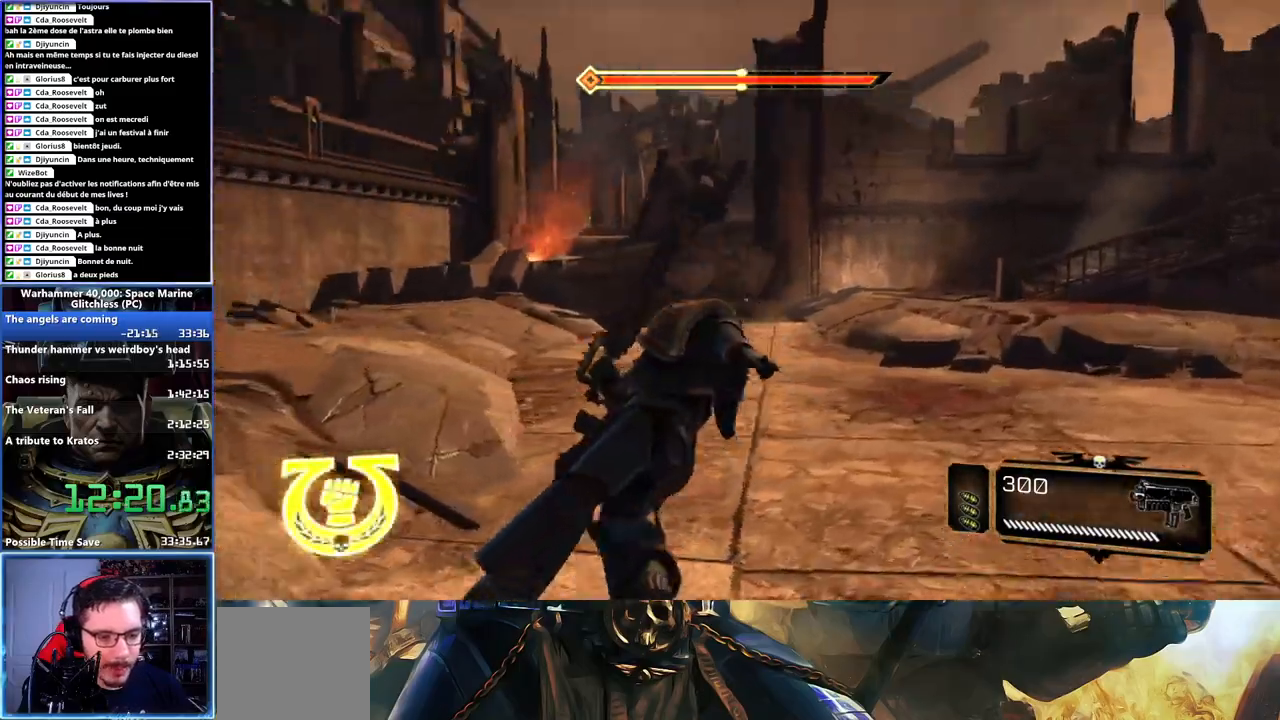
{"dt_ms": 500, "buttons": [], "left_stick": "up", "right_stick": "right", "events": [[17, "A", "down"], [17, "L2", "up"], [33, "L2", "down"], [50, "X", "down"], [67, "L3", "down"], [117, "X", "up"], [150, "A", "up"], [167, "L3", "up"], [183, "L2", "up"], [333, "right_stick", "down-right"], [433, "right_stick", "right"]]}
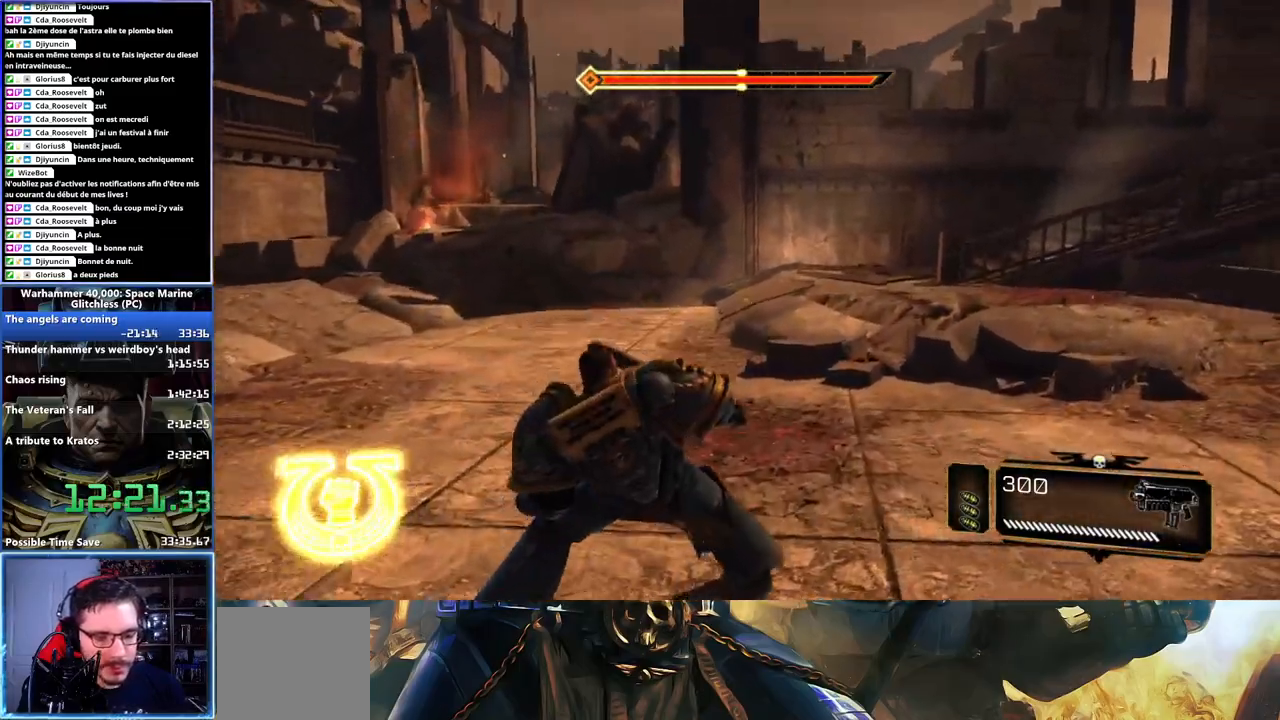
{"dt_ms": 500, "buttons": ["L3"], "left_stick": "up", "right_stick": "center", "events": [[67, "right_stick", "center"], [217, "right_stick", "right"], [433, "right_stick", "center"], [450, "L3", "down"]]}
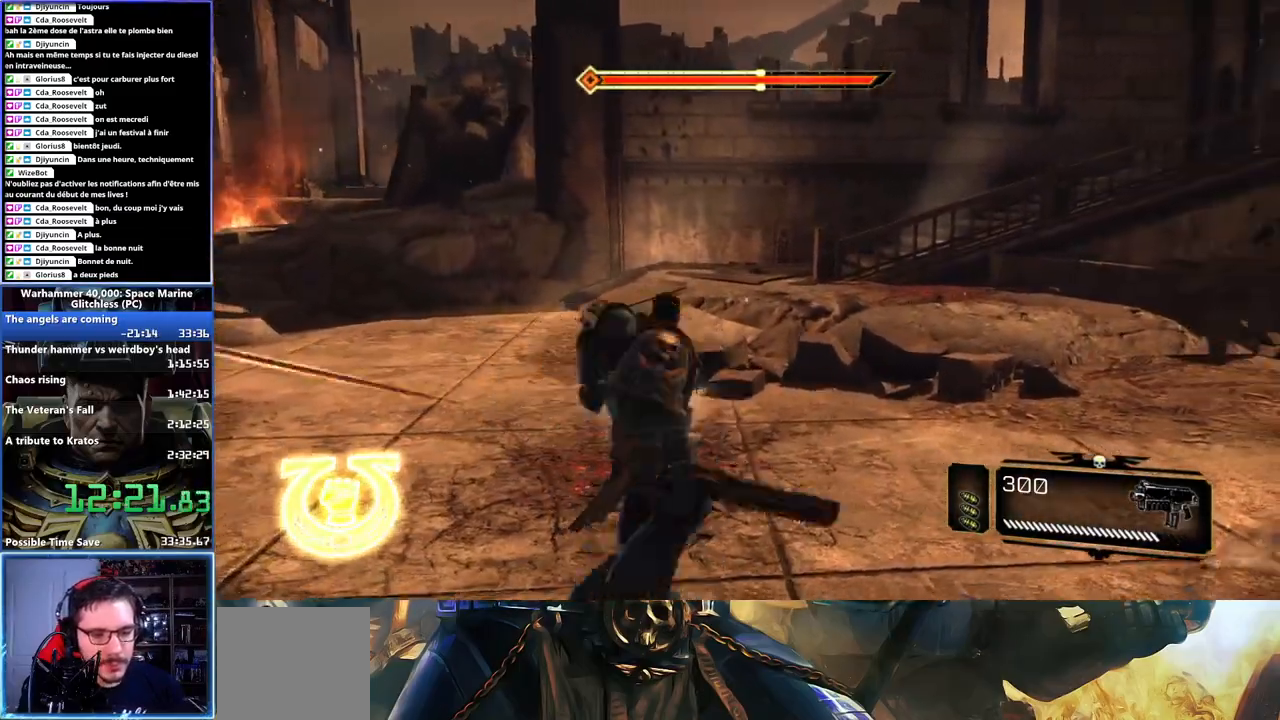
{"dt_ms": 500, "buttons": ["L3"], "left_stick": "up", "right_stick": "center", "events": [[317, "X", "down"], [450, "X", "up"]]}
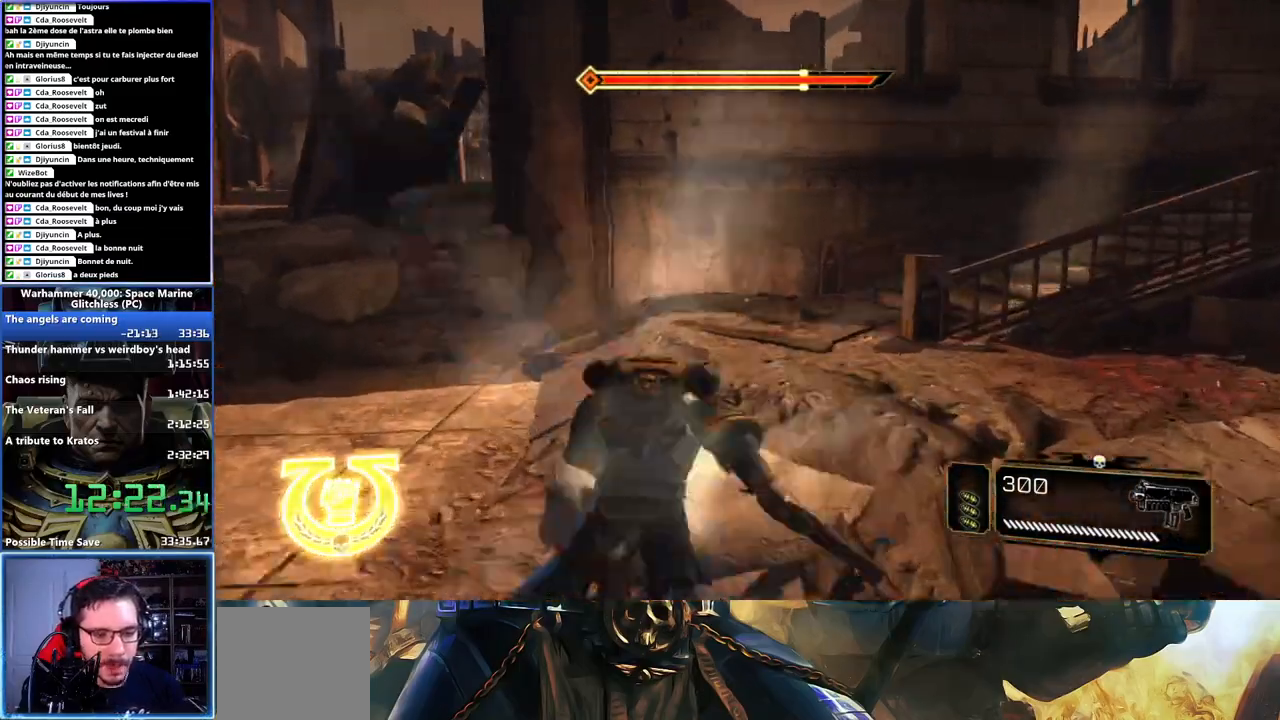
{"dt_ms": 500, "buttons": [], "left_stick": "right", "right_stick": "right", "events": [[133, "L2", "down"], [167, "A", "down"], [233, "L3", "up"], [250, "left_stick", "up-right"], [350, "A", "up"], [433, "L2", "up"], [433, "left_stick", "right"], [500, "right_stick", "right"]]}
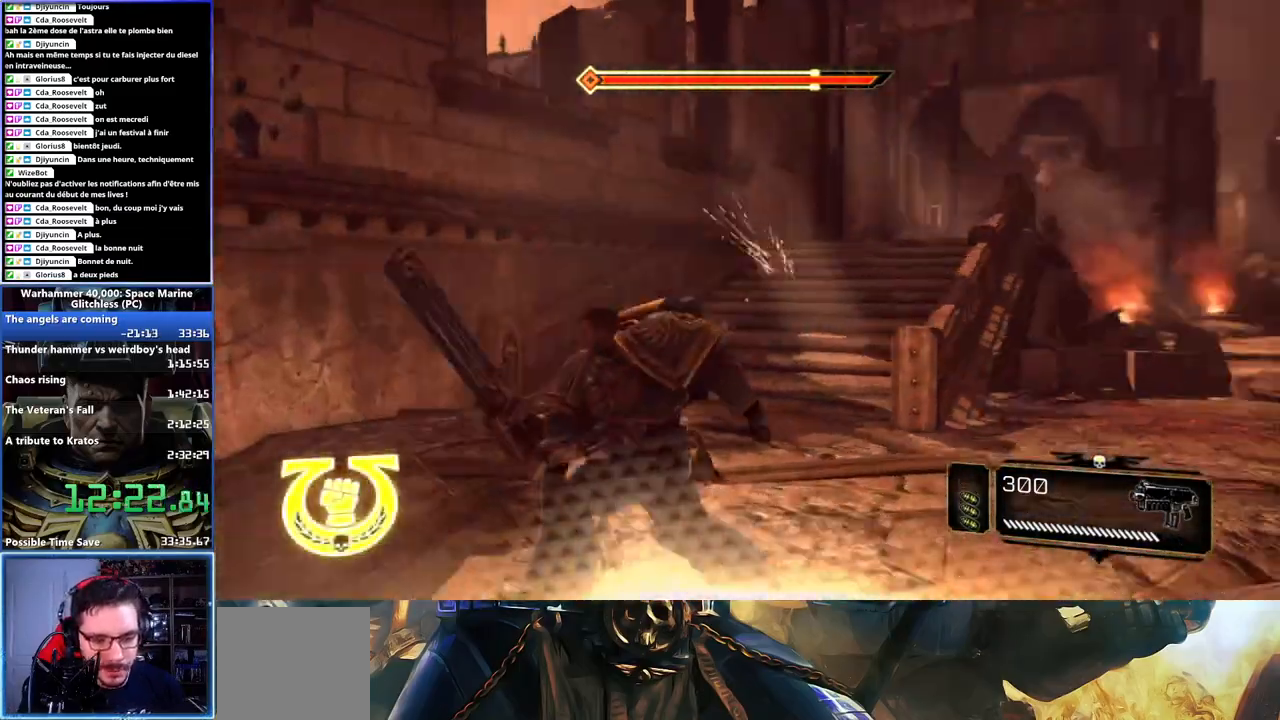
{"dt_ms": 1000, "buttons": ["L3"], "left_stick": "up", "right_stick": "center"}
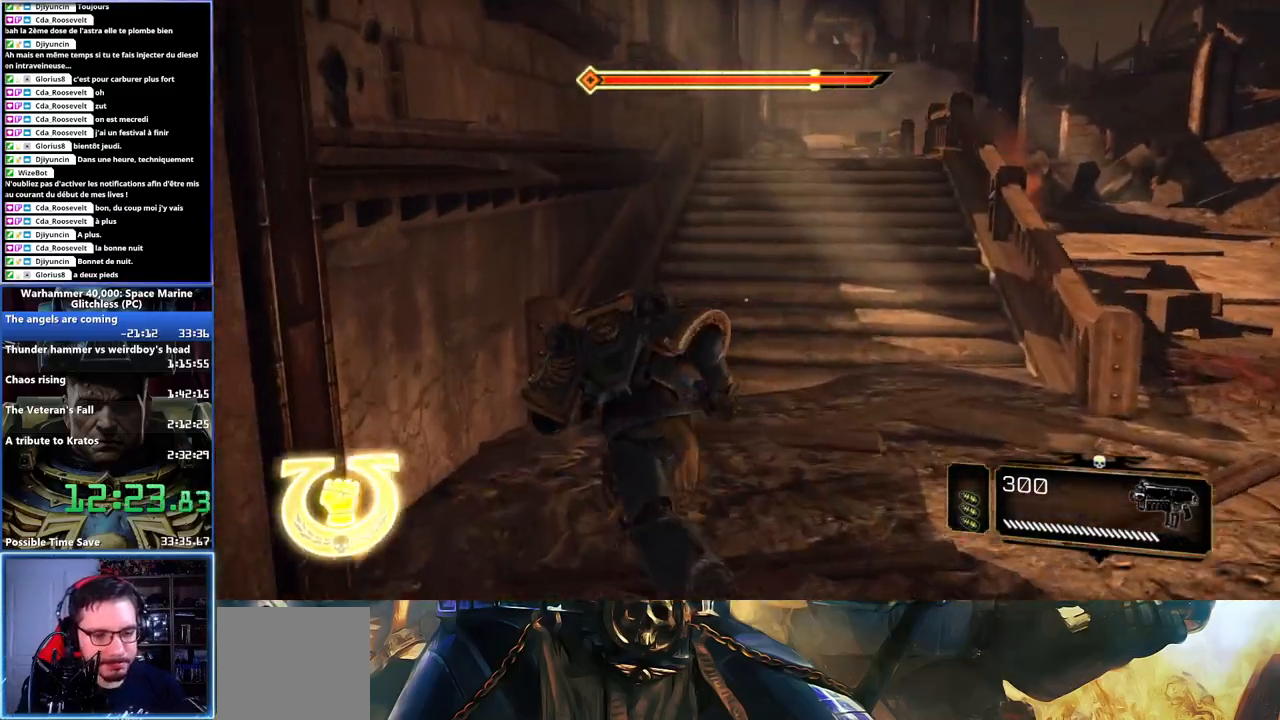
{"dt_ms": 500, "buttons": [], "left_stick": "up", "right_stick": "center", "events": [[83, "X", "down"], [233, "X", "up"], [383, "L2", "down"], [433, "L3", "up"], [500, "L2", "up"]]}
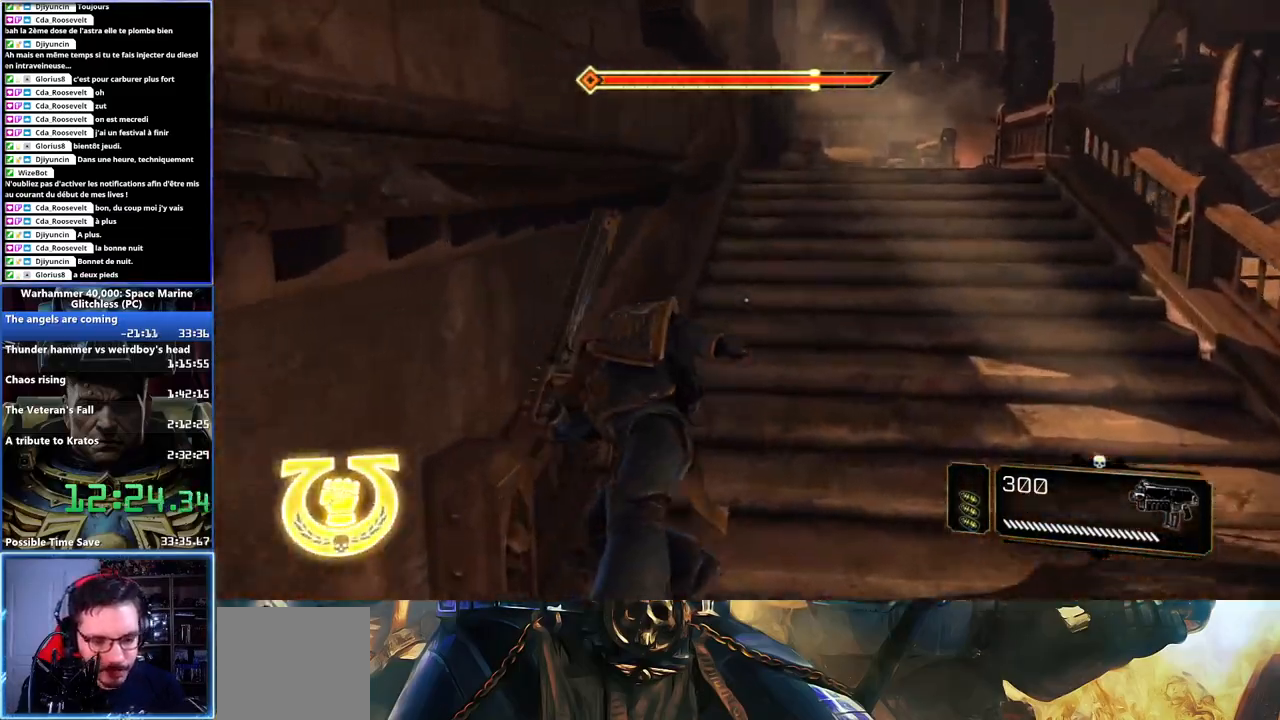
{"dt_ms": 500, "buttons": [], "left_stick": "up", "right_stick": "down-left", "events": [[33, "L2", "down"], [50, "A", "down"], [67, "B", "down"], [117, "L2", "up"], [133, "A", "up"], [133, "B", "up"], [217, "A", "down"], [250, "A", "up"], [283, "A", "down"], [367, "A", "up"], [483, "right_stick", "down-left"]]}
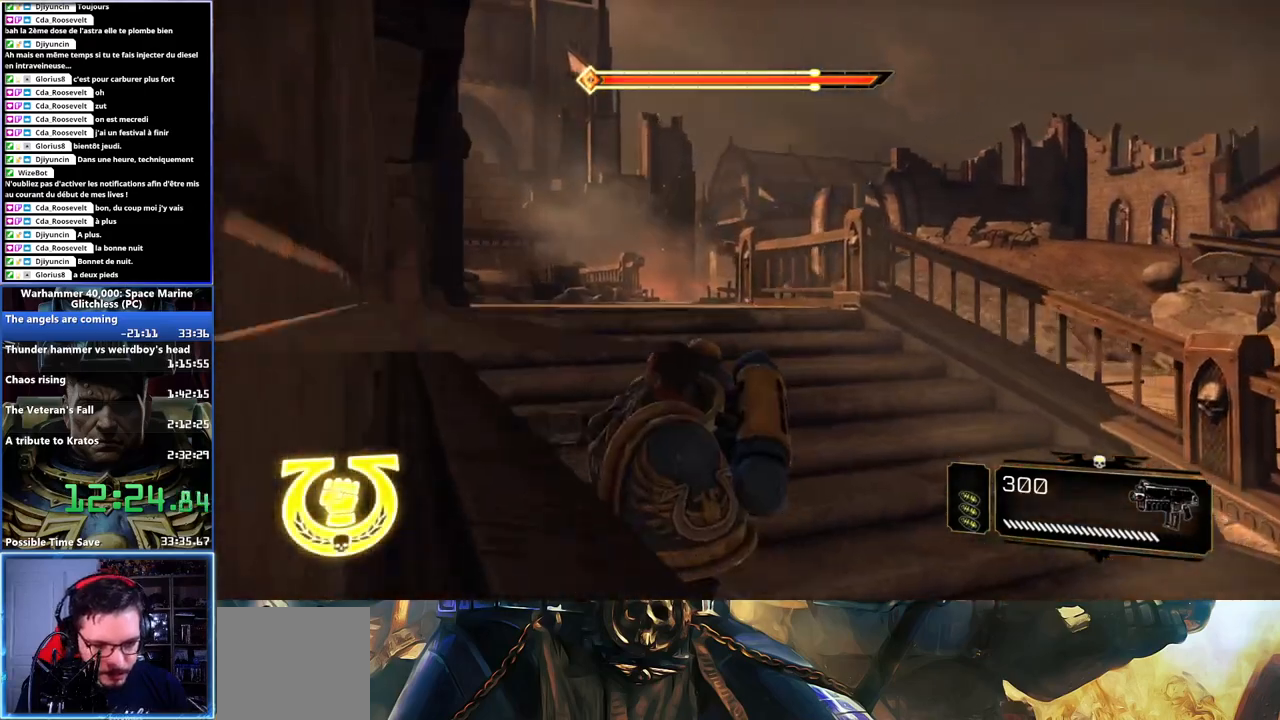
{"dt_ms": 500, "buttons": ["L3"], "left_stick": "up", "right_stick": "left", "events": [[150, "left_stick", "up-right"], [167, "right_stick", "center"], [350, "left_stick", "up"], [483, "L3", "down"], [483, "right_stick", "left"]]}